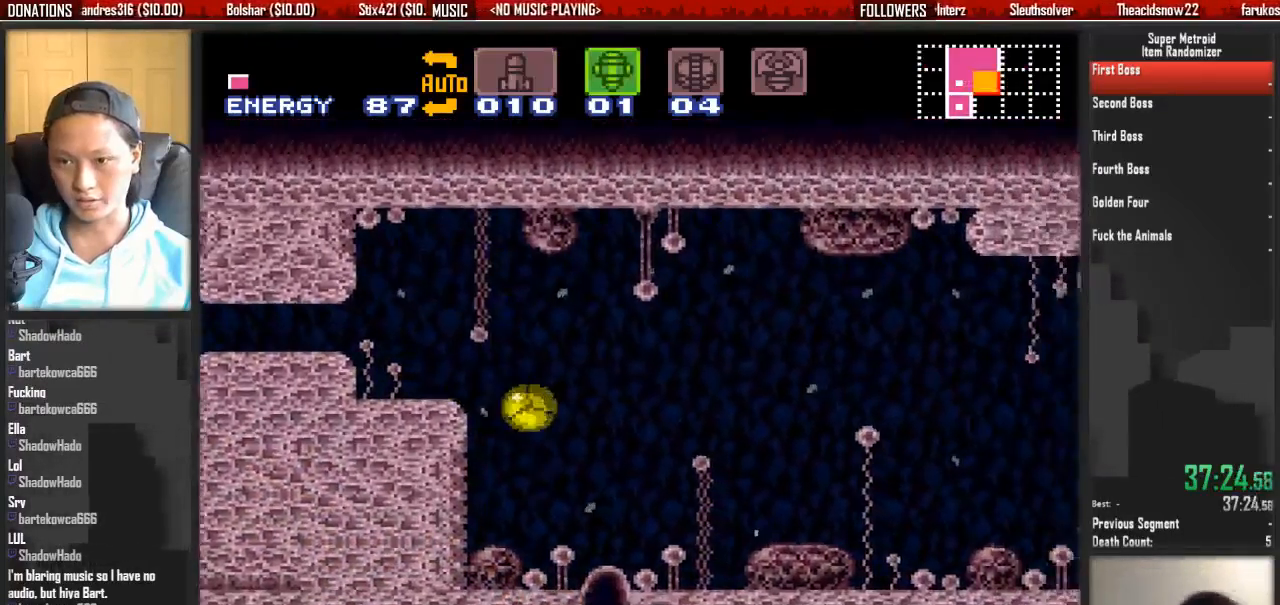
Gameplay with a controller (Nintendo layout); each line is a JSON object with the inputs held at the frame after it. "events" lists button and stick changes between this image and that frame as [ms after this image, input, new state], when the widget could be followed in between. Not read: L3 R3 SELECT START.
{"buttons": ["B", "X", "DPAD_RIGHT"], "events": [[167, "DPAD_RIGHT", "up"], [167, "DPAD_UP", "down"], [250, "DPAD_RIGHT", "down"], [250, "DPAD_UP", "up"], [483, "X", "down"]]}
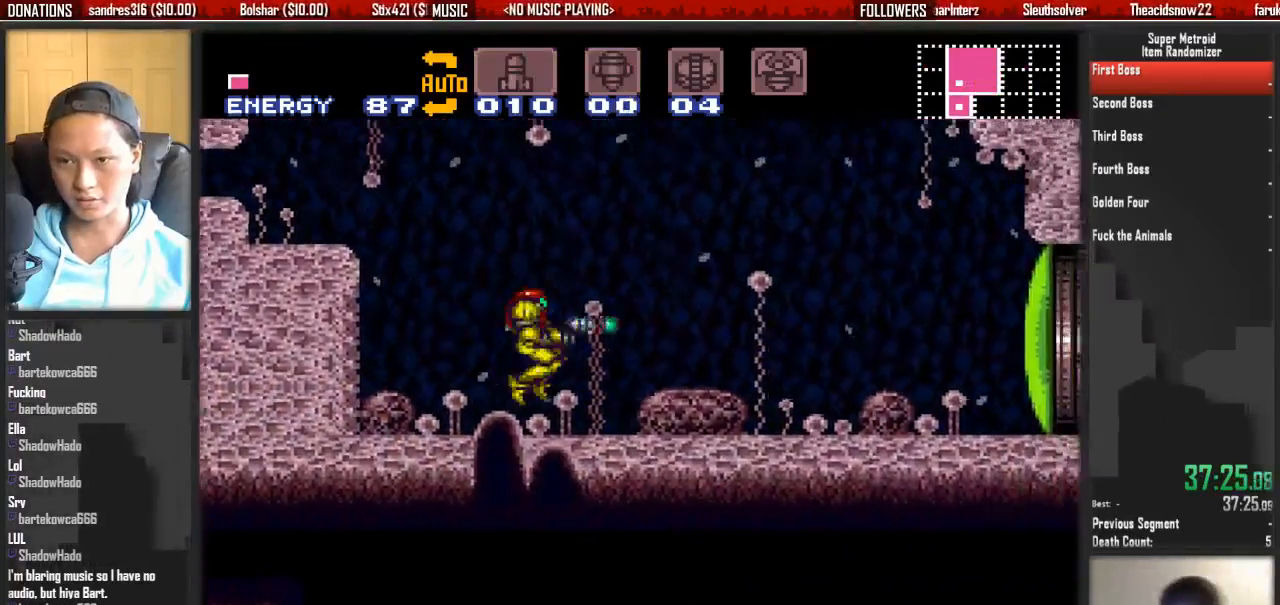
{"buttons": ["B", "DPAD_RIGHT"], "events": [[50, "X", "up"]]}
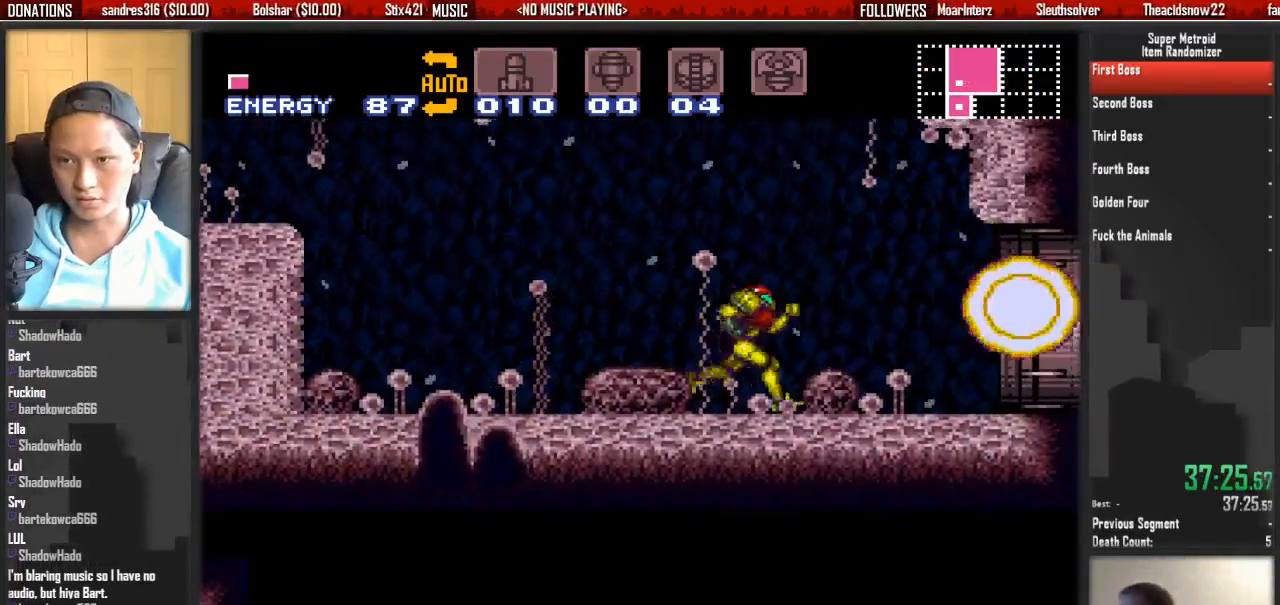
{"buttons": [], "events": [[500, "B", "up"], [500, "DPAD_RIGHT", "up"]]}
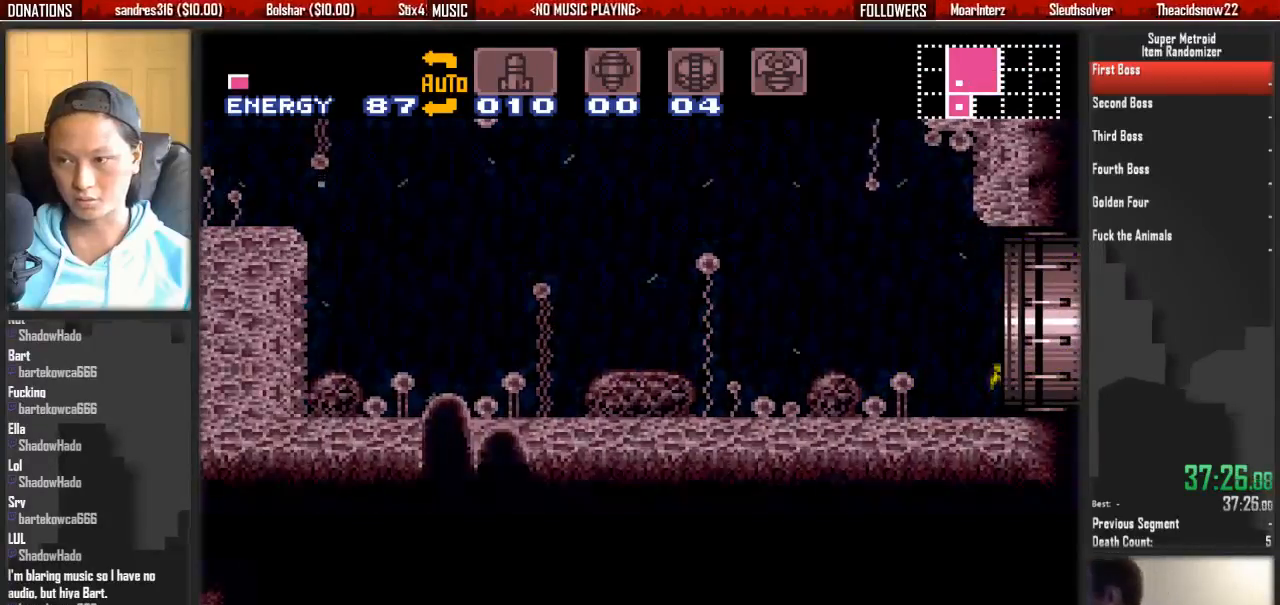
{"buttons": ["B", "DPAD_RIGHT"], "events": [[150, "DPAD_RIGHT", "down"], [233, "B", "down"]]}
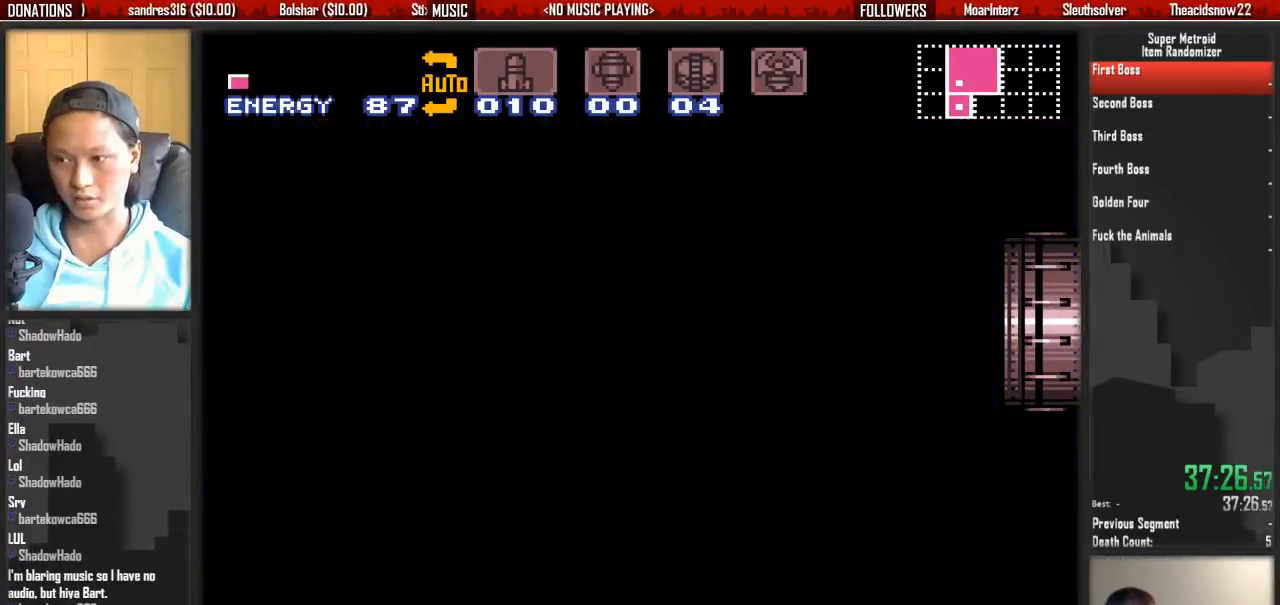
{"buttons": ["B", "DPAD_RIGHT"], "events": []}
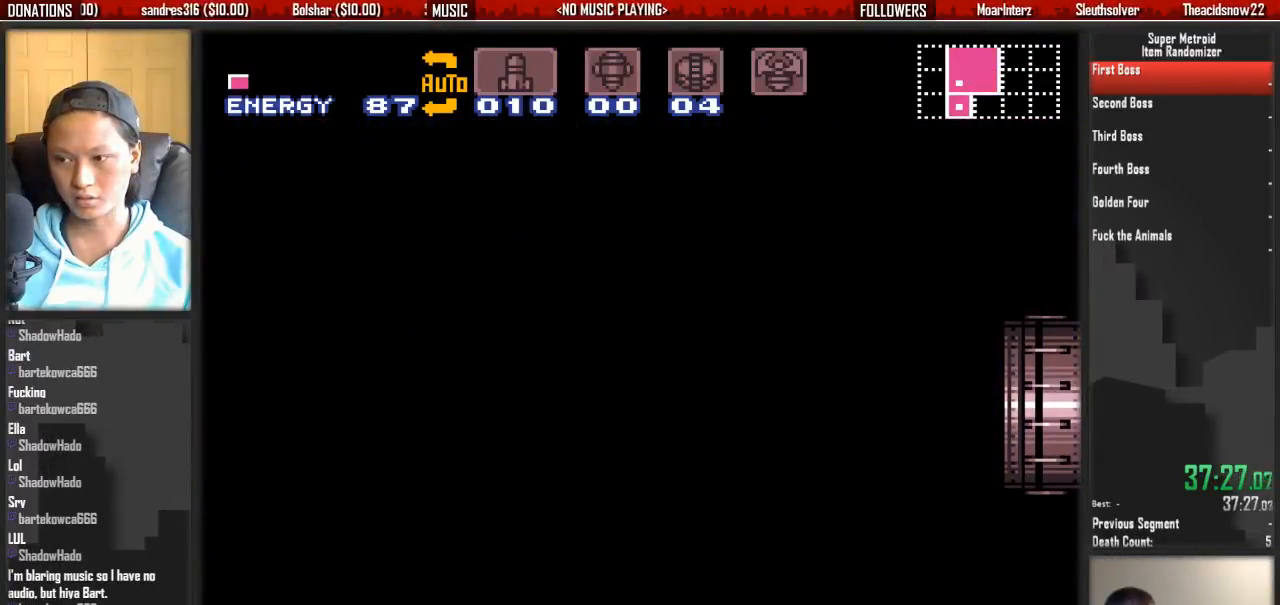
{"buttons": ["B", "DPAD_RIGHT"], "events": []}
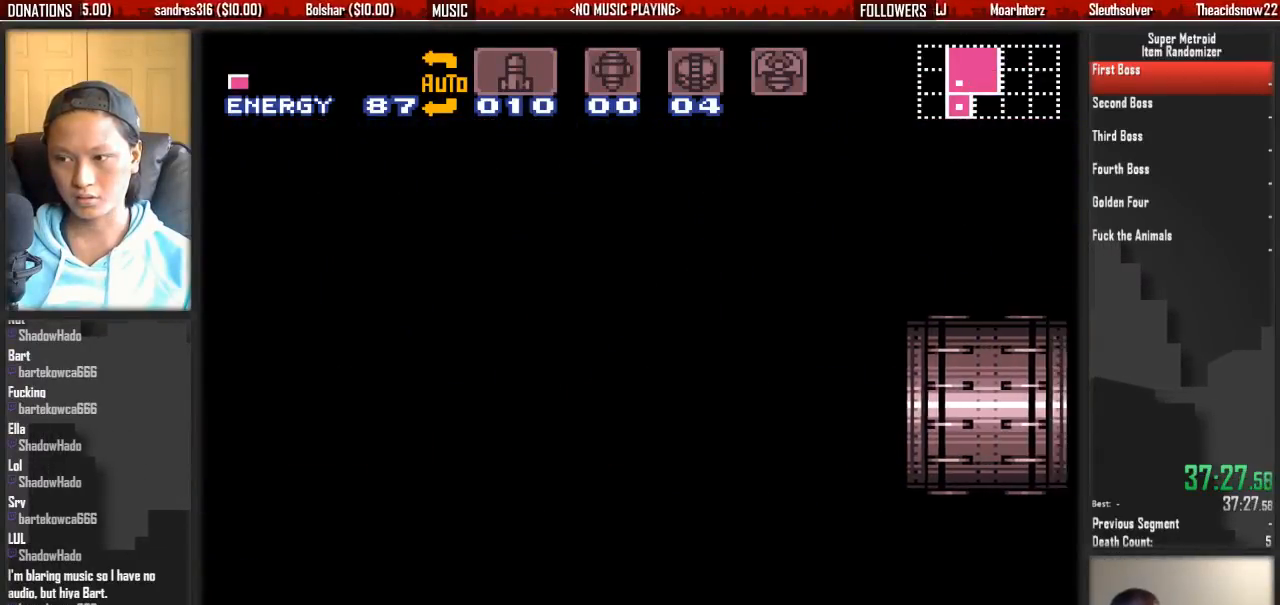
{"buttons": ["B", "DPAD_RIGHT"], "events": []}
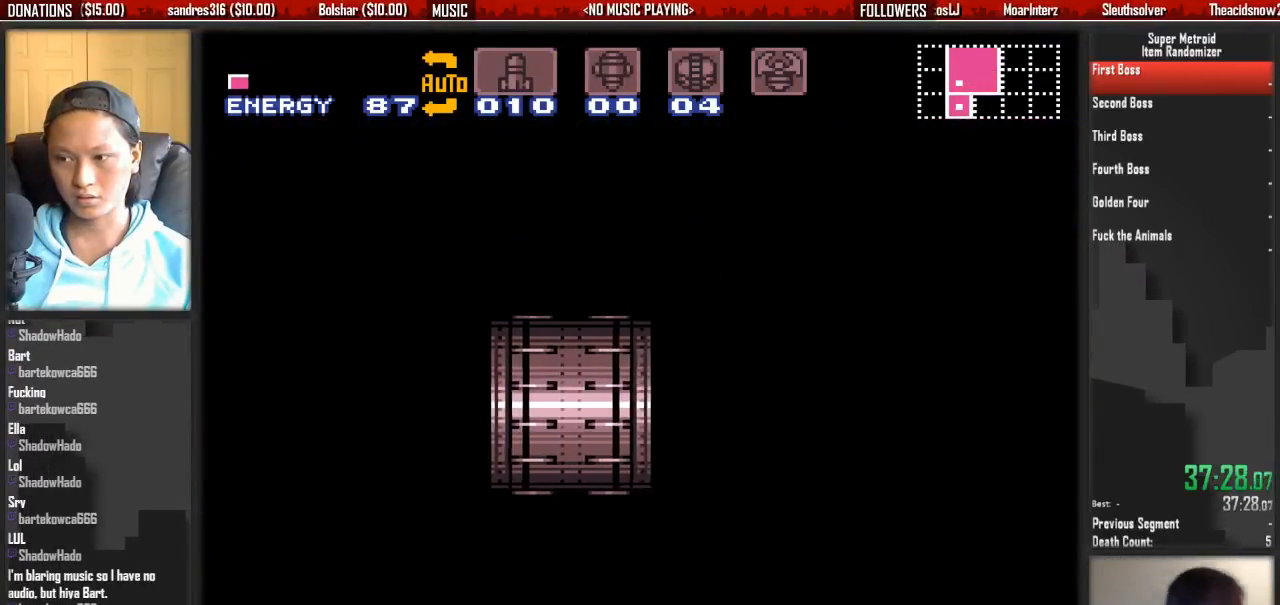
{"buttons": ["B", "DPAD_RIGHT"], "events": []}
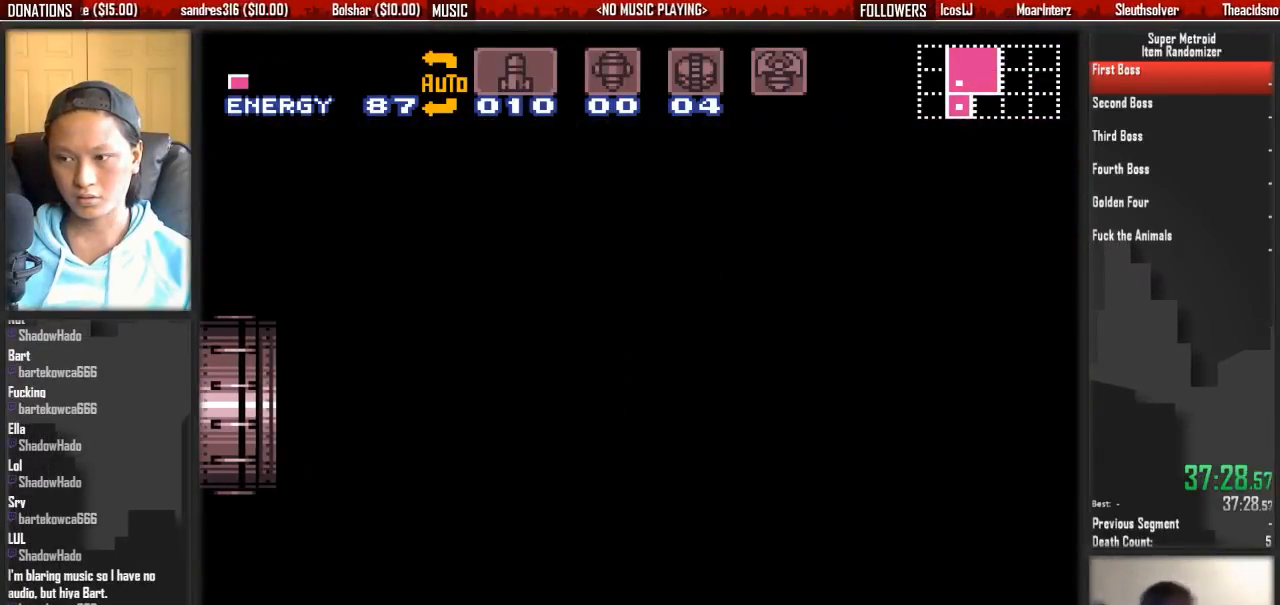
{"buttons": ["B", "DPAD_RIGHT"], "events": []}
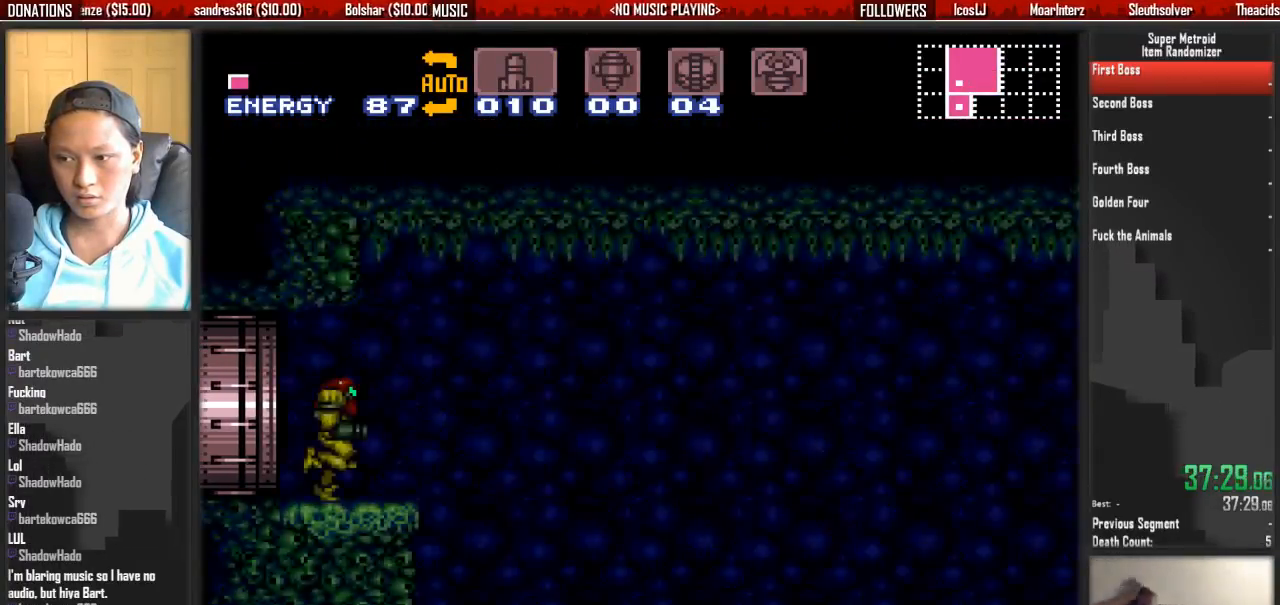
{"buttons": ["A", "DPAD_RIGHT"], "events": [[200, "A", "down"], [267, "B", "up"]]}
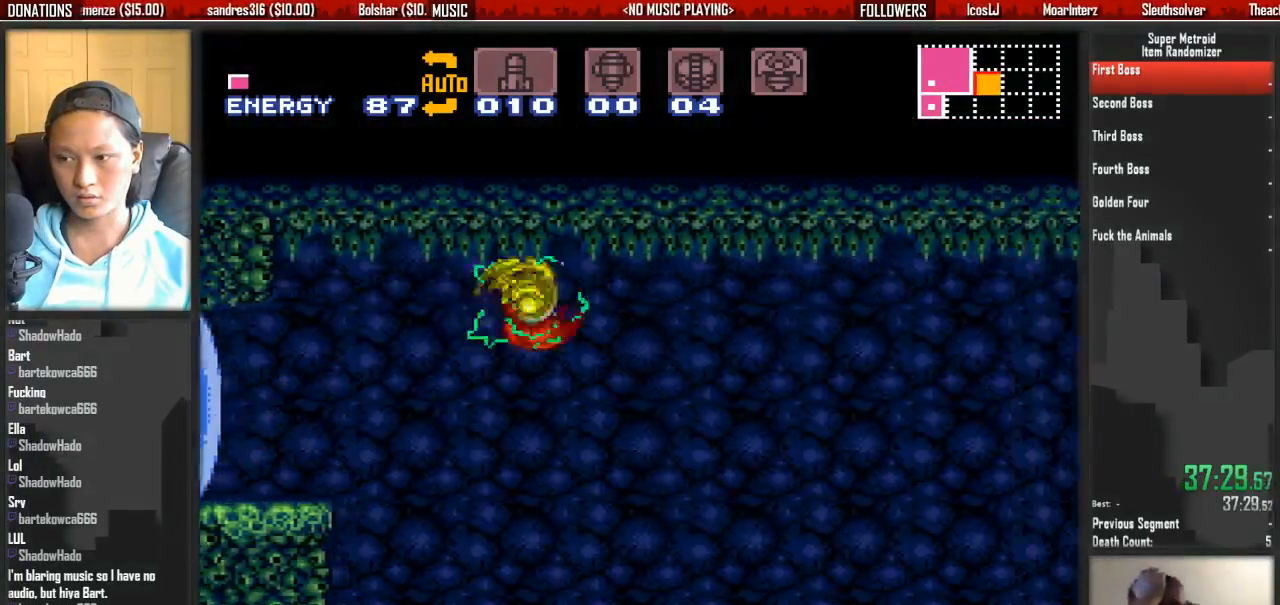
{"buttons": ["DPAD_RIGHT"], "events": [[483, "A", "up"]]}
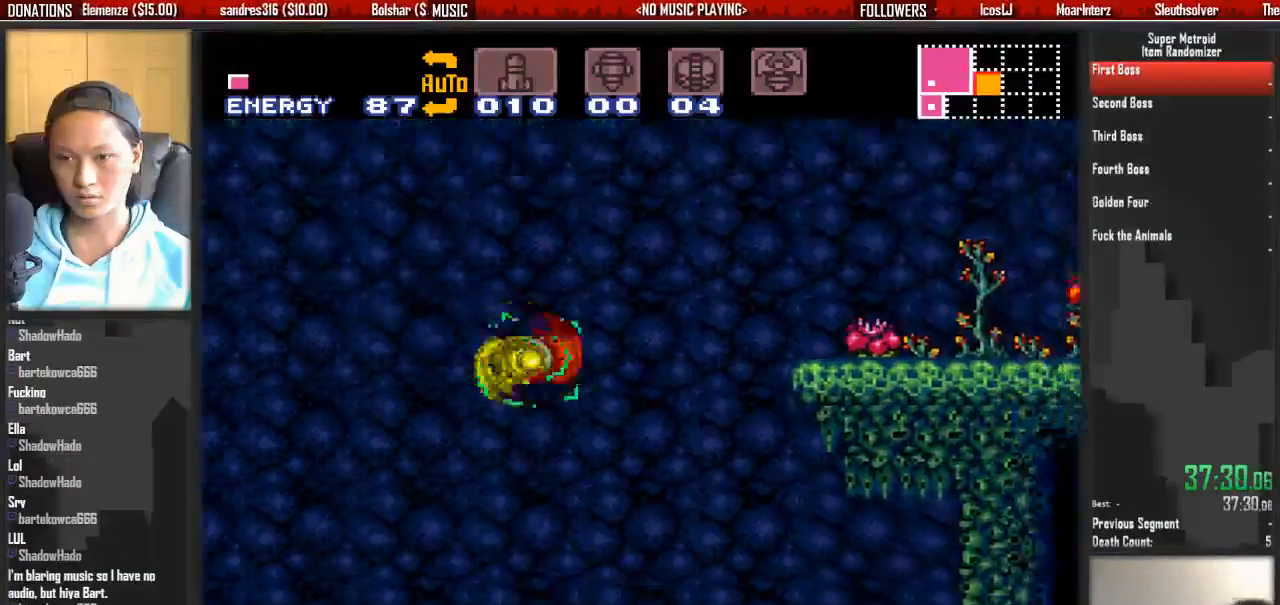
{"buttons": ["DPAD_RIGHT"], "events": []}
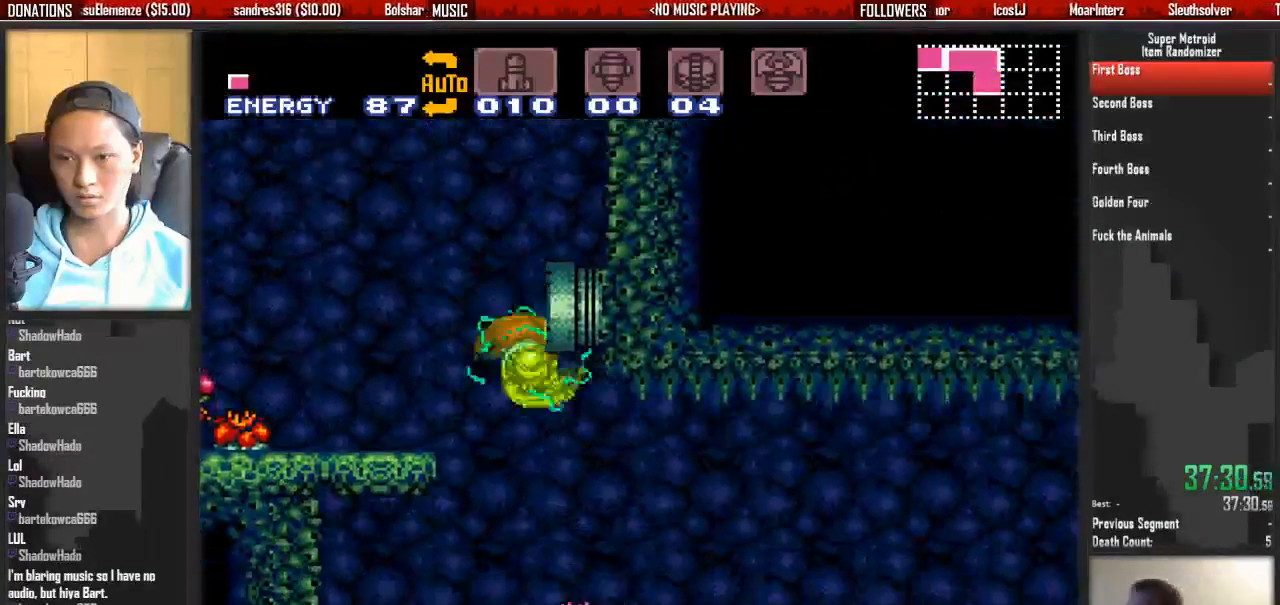
{"buttons": ["B", "DPAD_RIGHT"]}
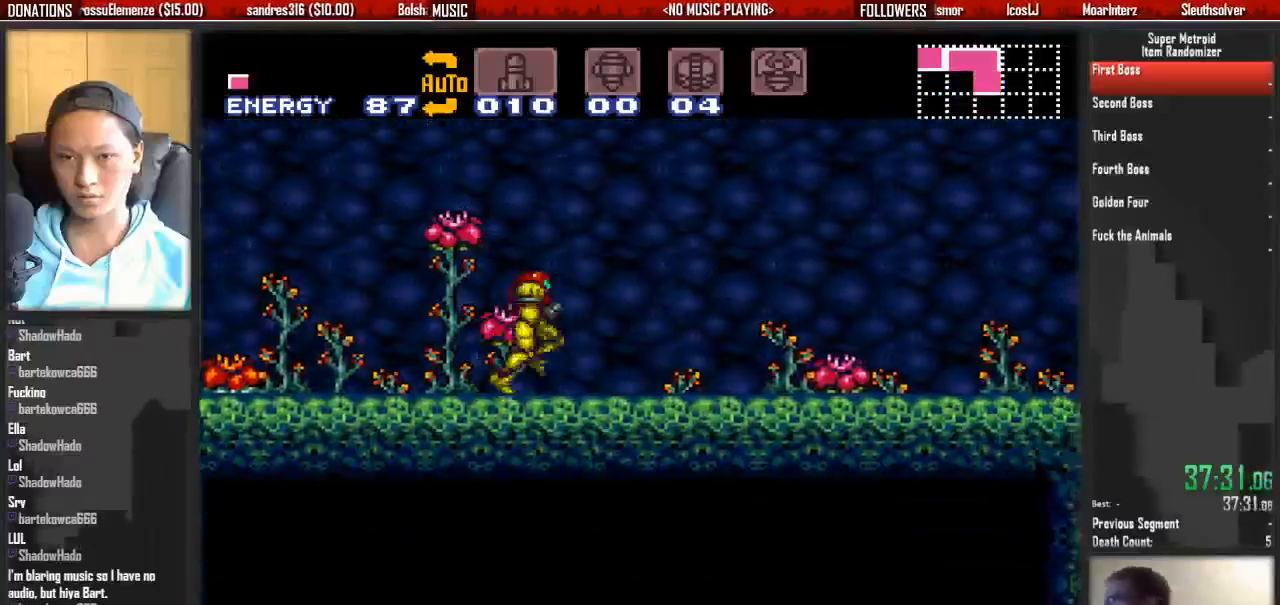
{"buttons": ["B", "DPAD_RIGHT"], "events": []}
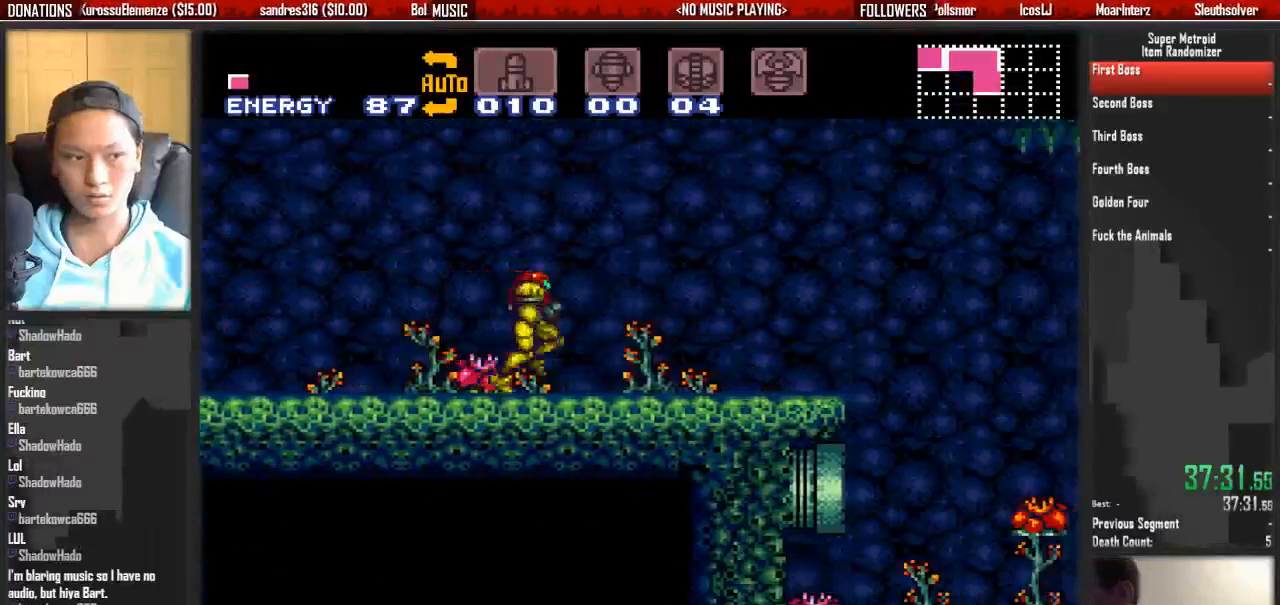
{"buttons": ["DPAD_RIGHT"], "events": [[117, "A", "down"], [117, "B", "up"], [200, "A", "up"]]}
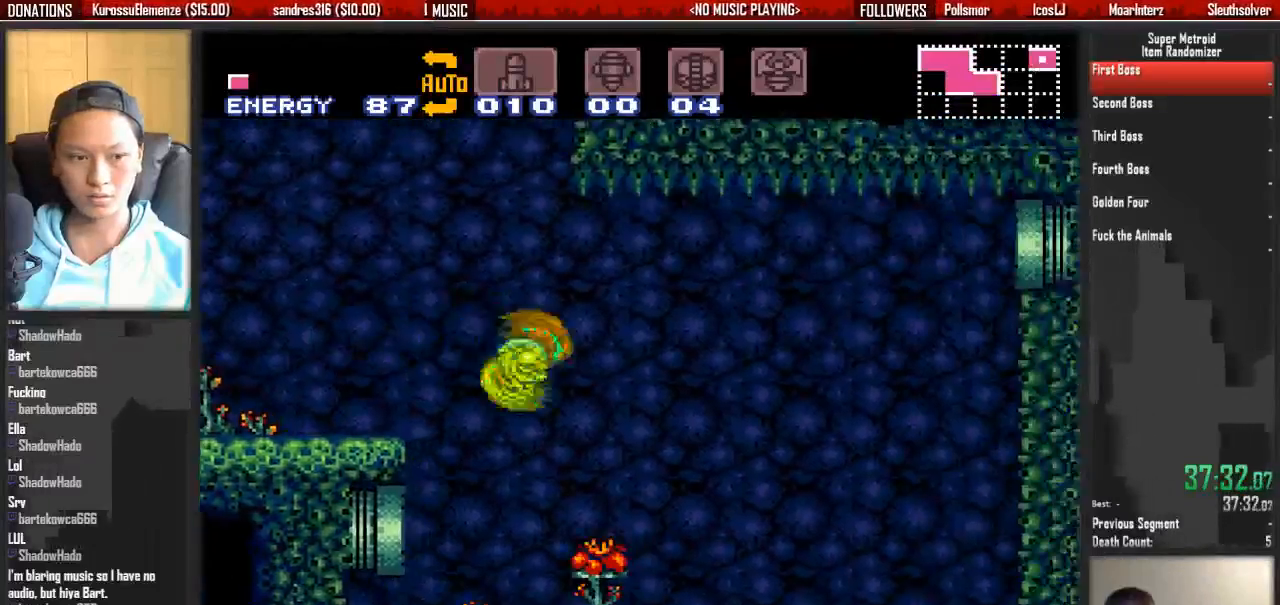
{"buttons": ["B", "DPAD_RIGHT"], "events": [[83, "B", "down"]]}
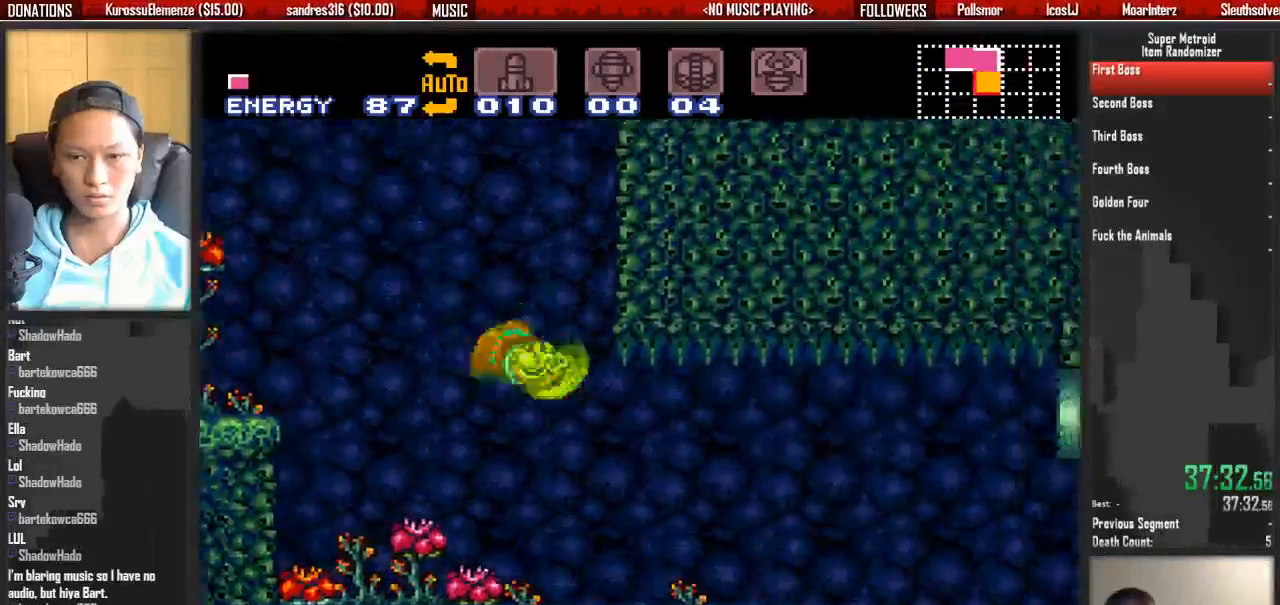
{"buttons": ["B", "DPAD_LEFT"], "events": [[217, "DPAD_RIGHT", "up"], [300, "DPAD_LEFT", "down"]]}
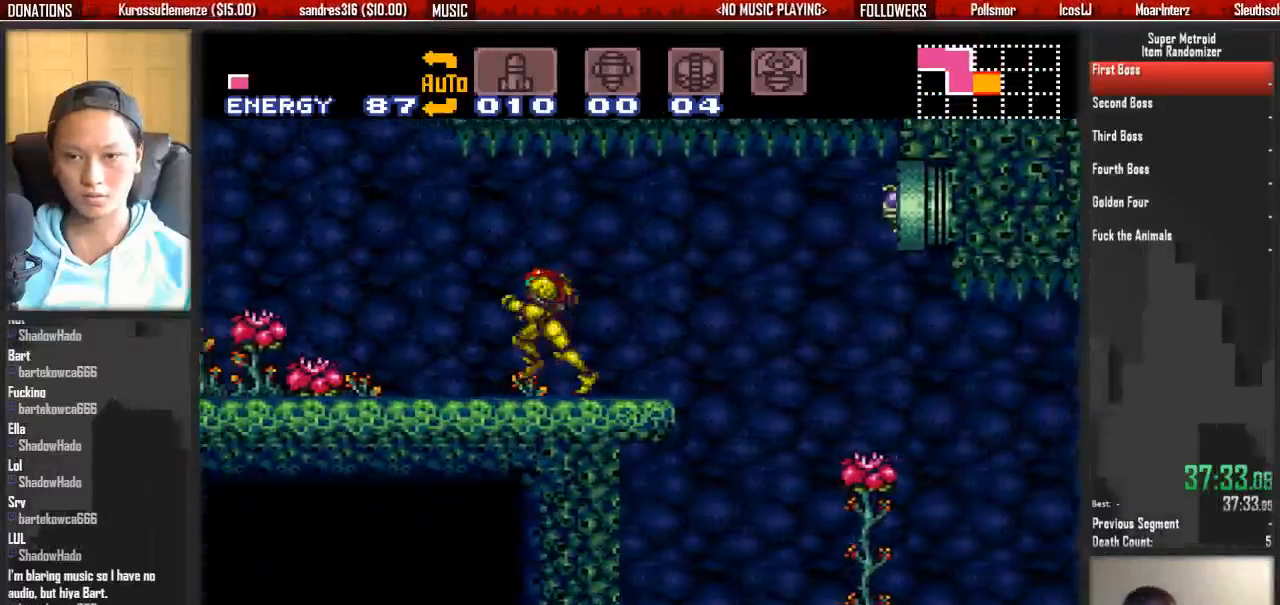
{"buttons": ["A"]}
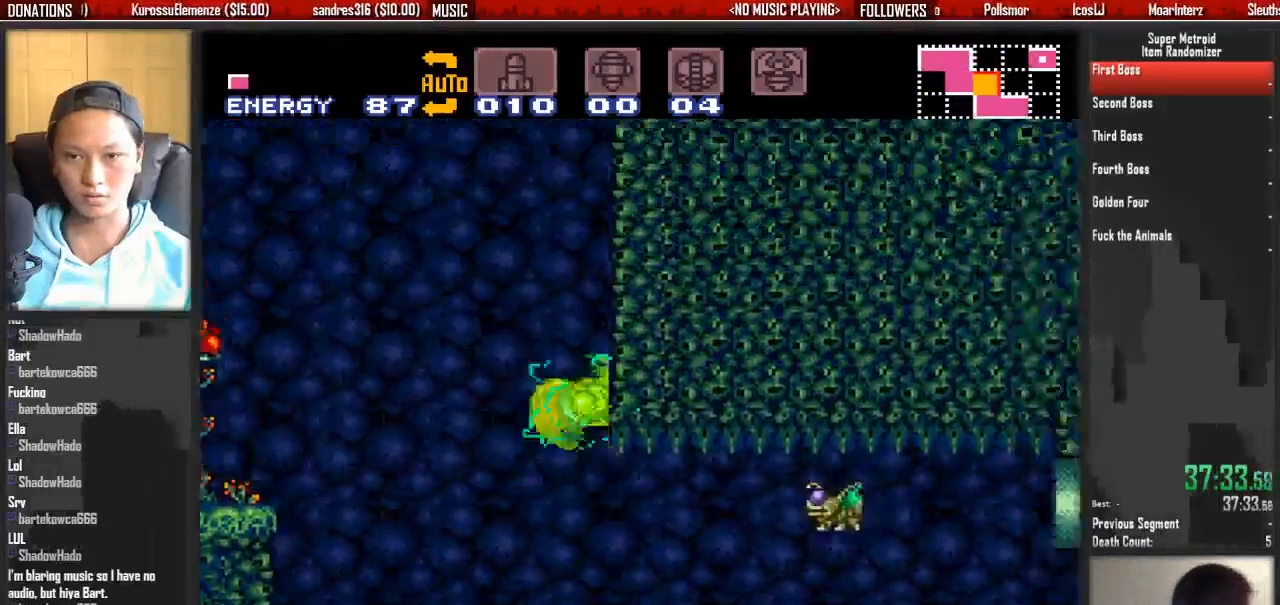
{"buttons": ["A", "DPAD_LEFT"], "events": [[83, "A", "up"], [83, "DPAD_LEFT", "down"], [150, "A", "down"], [150, "DPAD_LEFT", "up"], [233, "DPAD_RIGHT", "down"], [300, "A", "up"], [383, "DPAD_LEFT", "down"], [383, "DPAD_RIGHT", "up"], [467, "A", "down"]]}
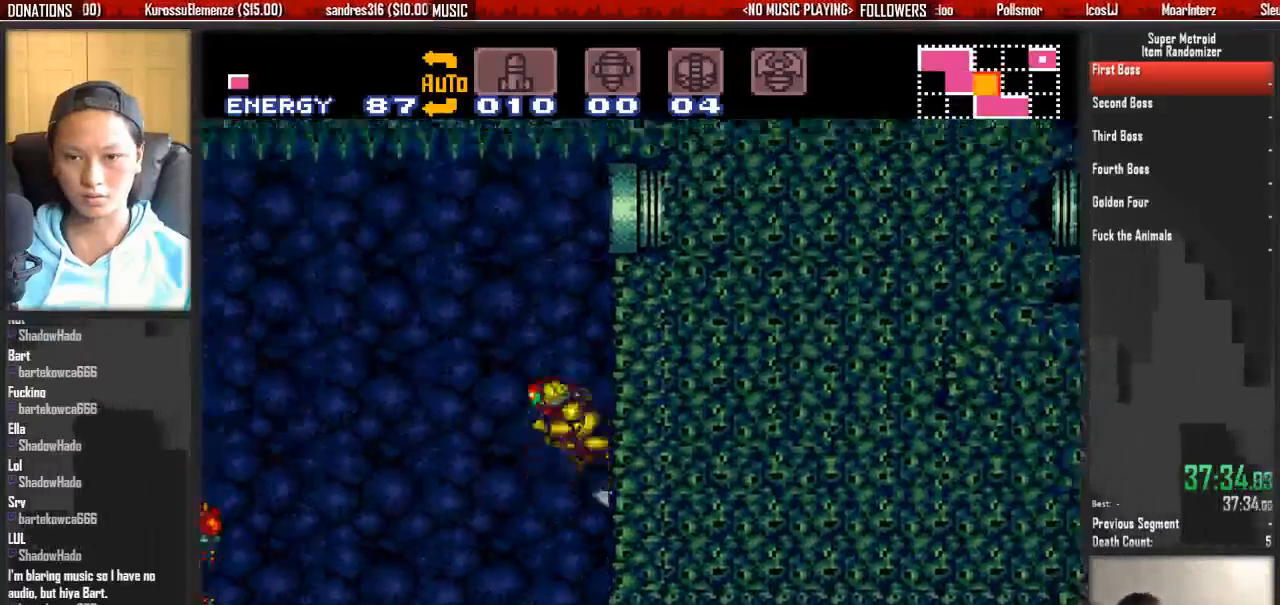
{"buttons": ["DPAD_RIGHT"], "events": [[50, "DPAD_DOWN", "down"], [50, "DPAD_LEFT", "up"], [117, "DPAD_RIGHT", "down"], [283, "DPAD_DOWN", "up"], [433, "A", "up"]]}
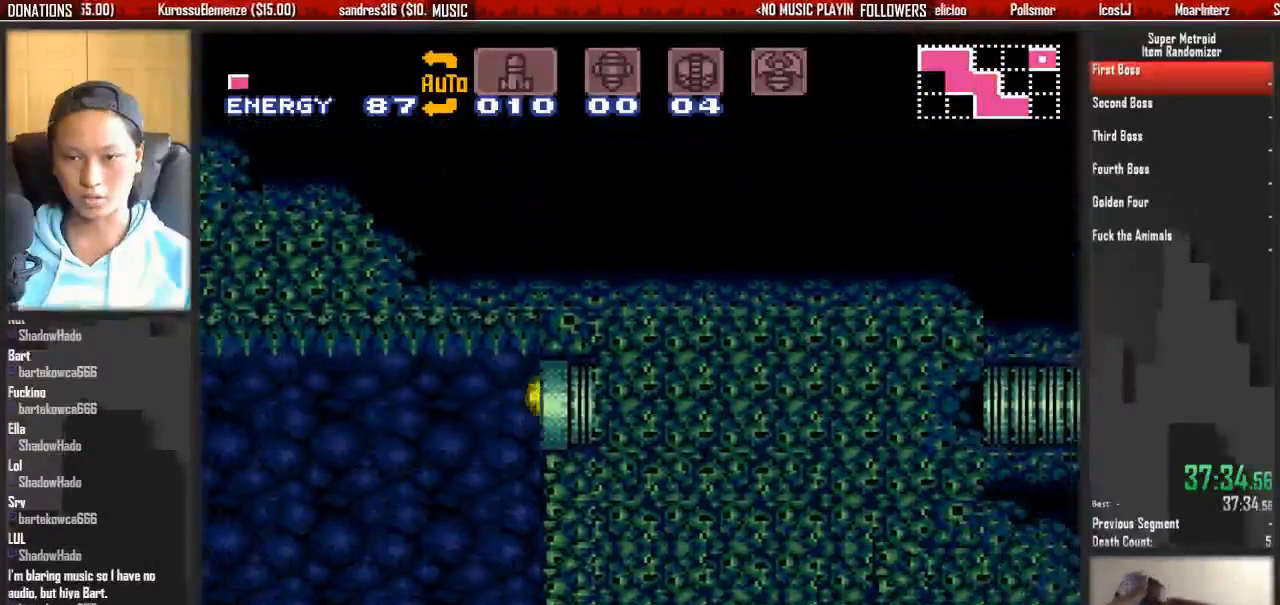
{"buttons": ["B", "DPAD_RIGHT"], "events": [[83, "B", "down"]]}
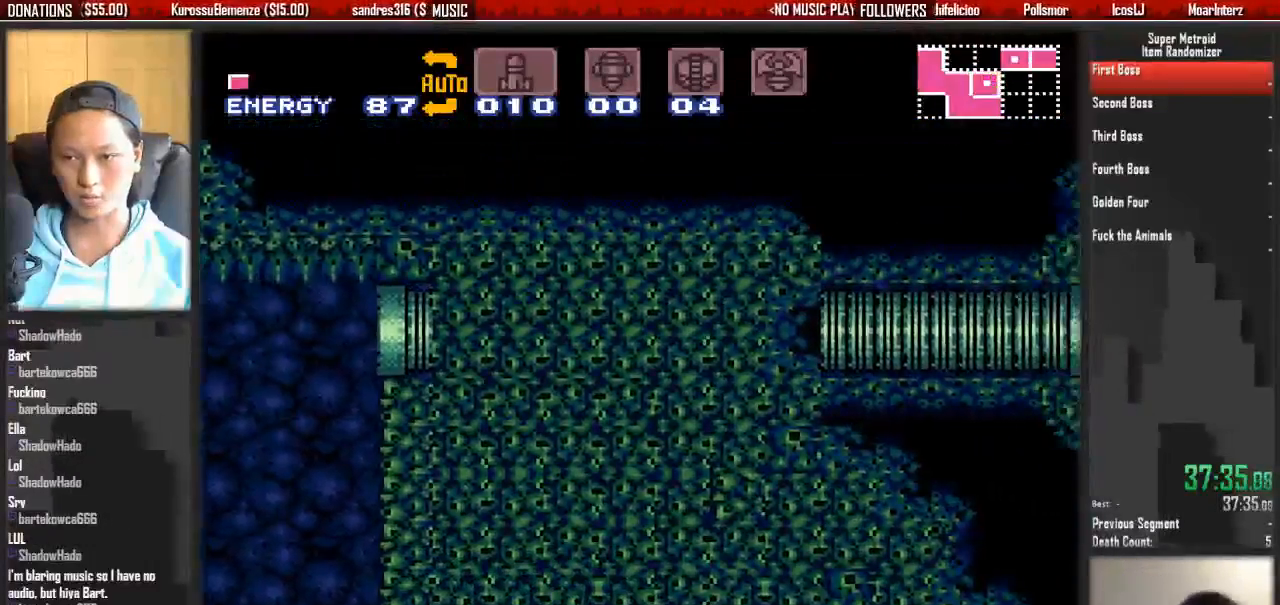
{"buttons": ["B", "DPAD_RIGHT"], "events": []}
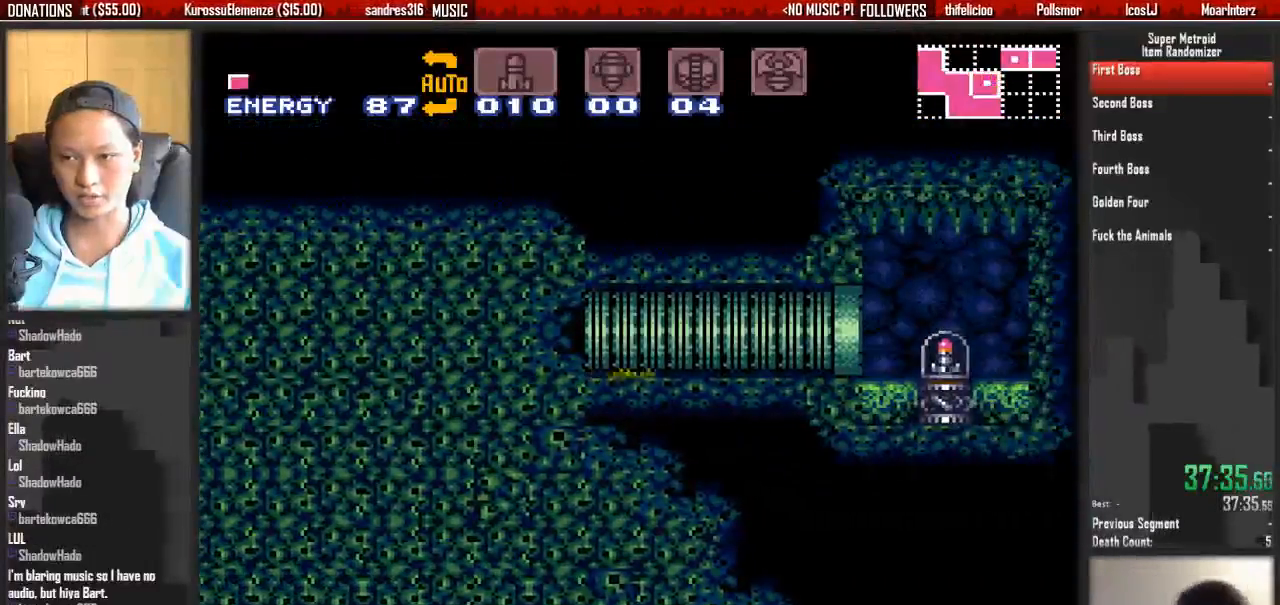
{"buttons": ["B", "DPAD_RIGHT"], "events": []}
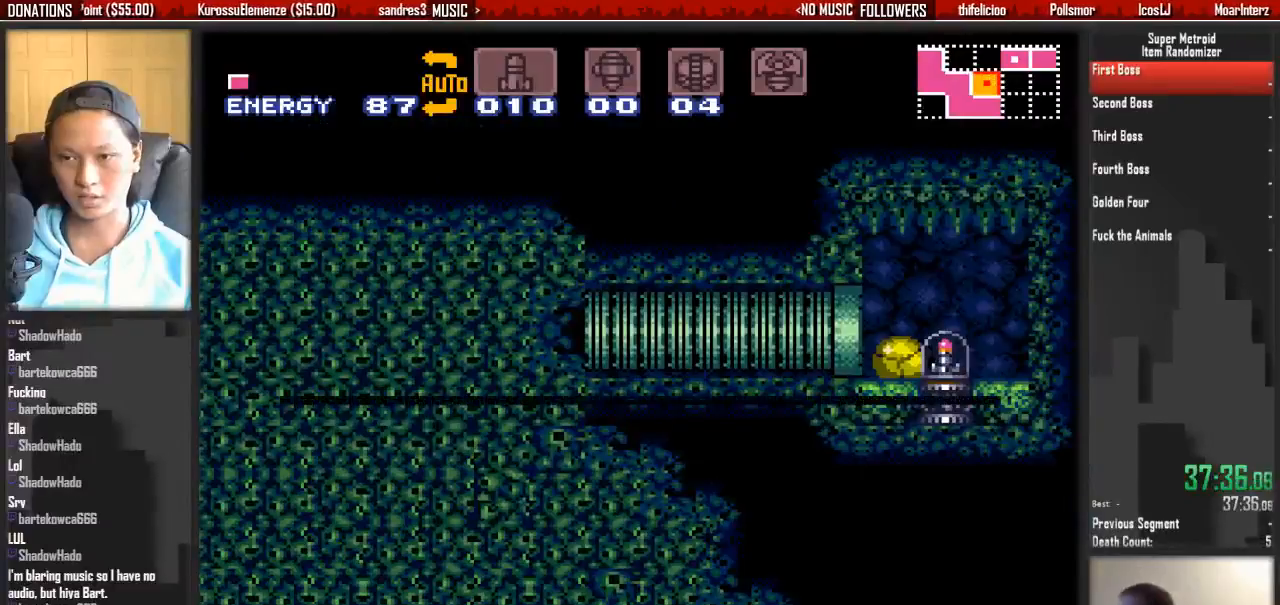
{"buttons": [], "events": [[83, "B", "up"], [150, "DPAD_RIGHT", "up"]]}
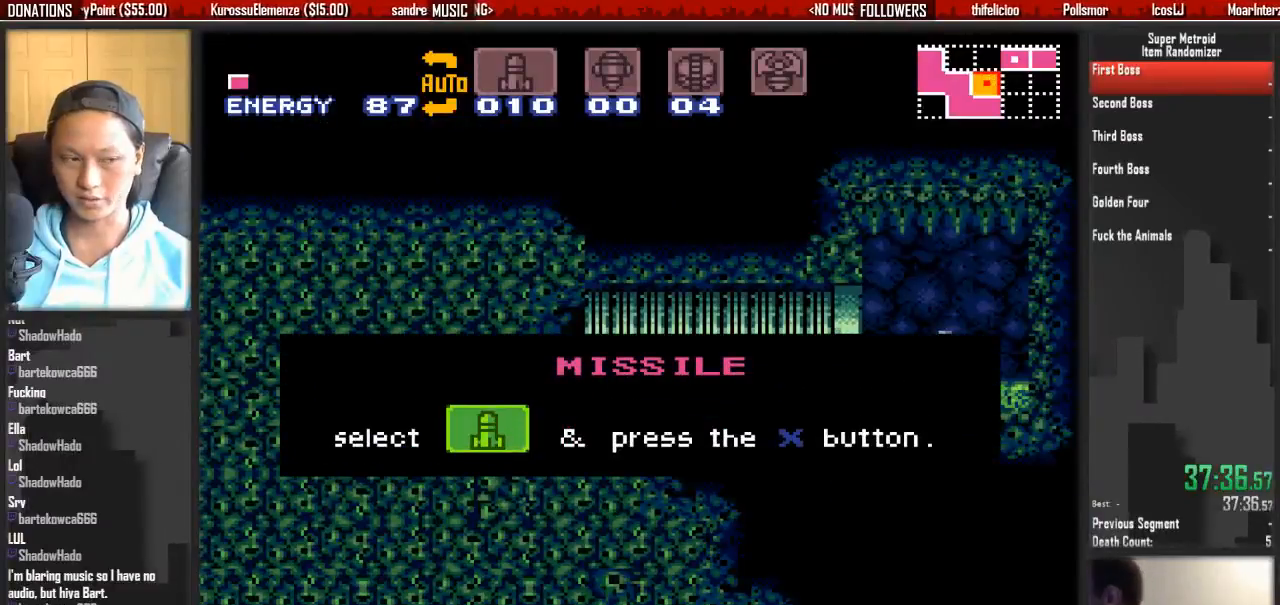
{"buttons": [], "events": []}
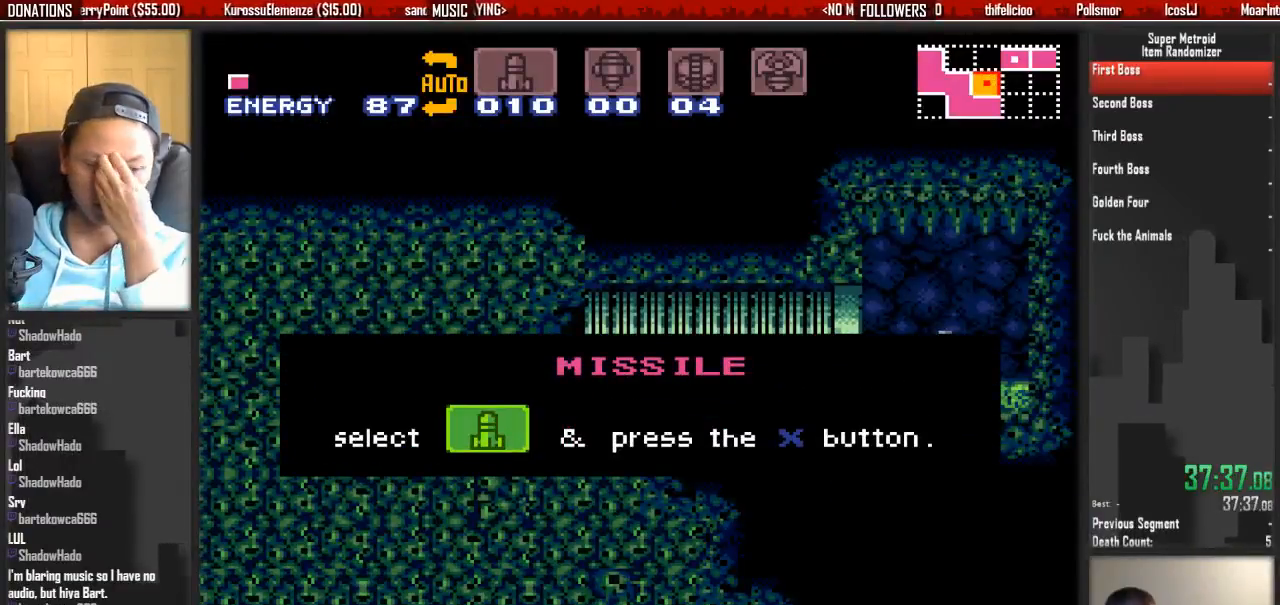
{"buttons": [], "events": []}
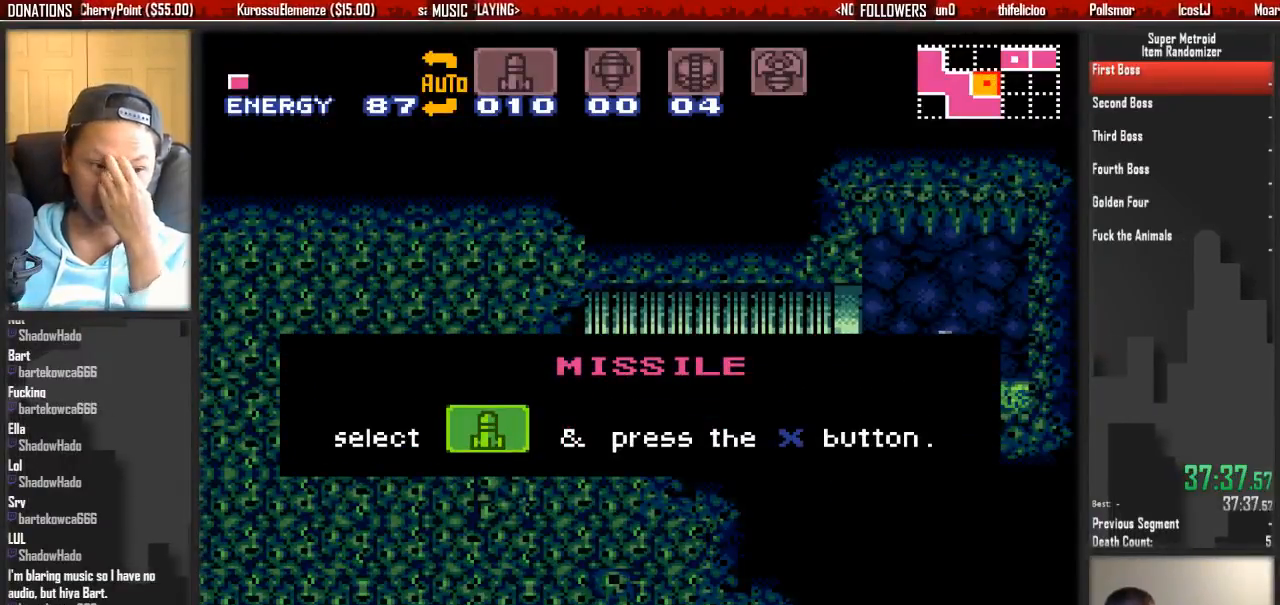
{"buttons": ["B"], "events": [[217, "B", "down"]]}
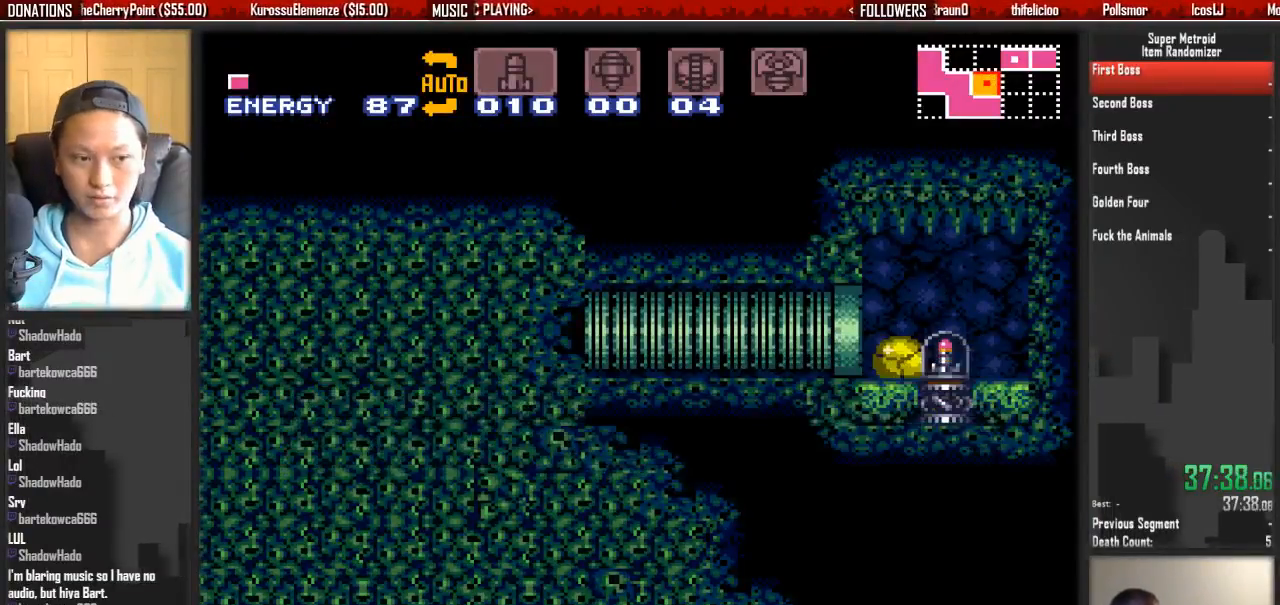
{"buttons": ["B", "DPAD_LEFT"], "events": [[183, "DPAD_LEFT", "down"]]}
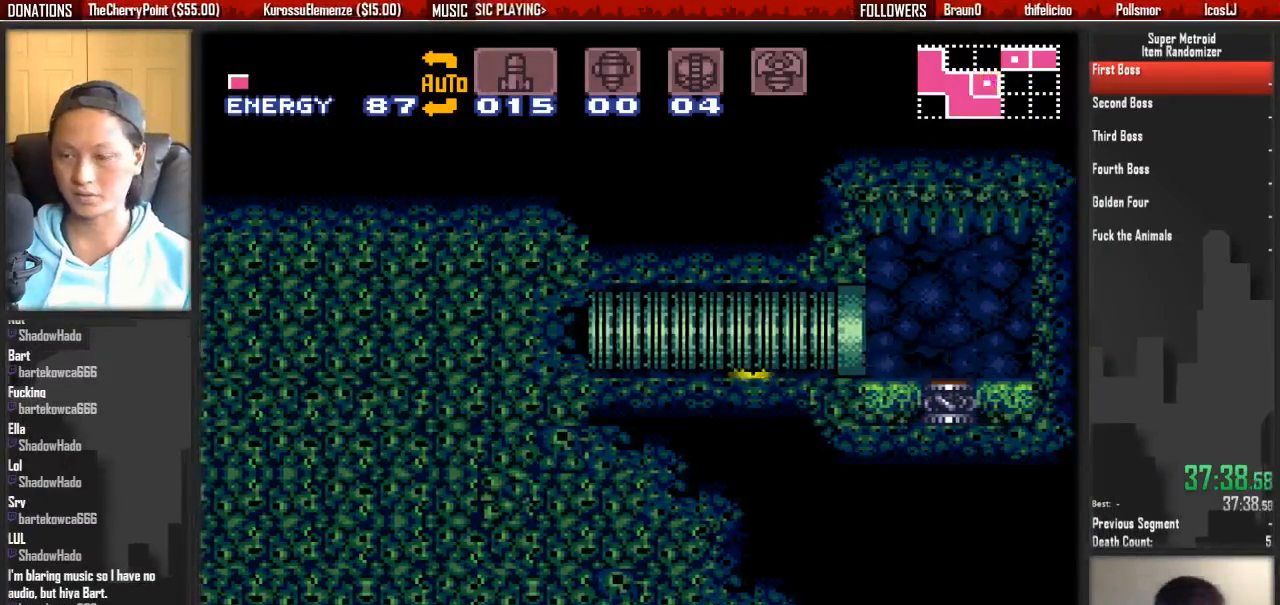
{"buttons": ["B", "DPAD_LEFT"], "events": []}
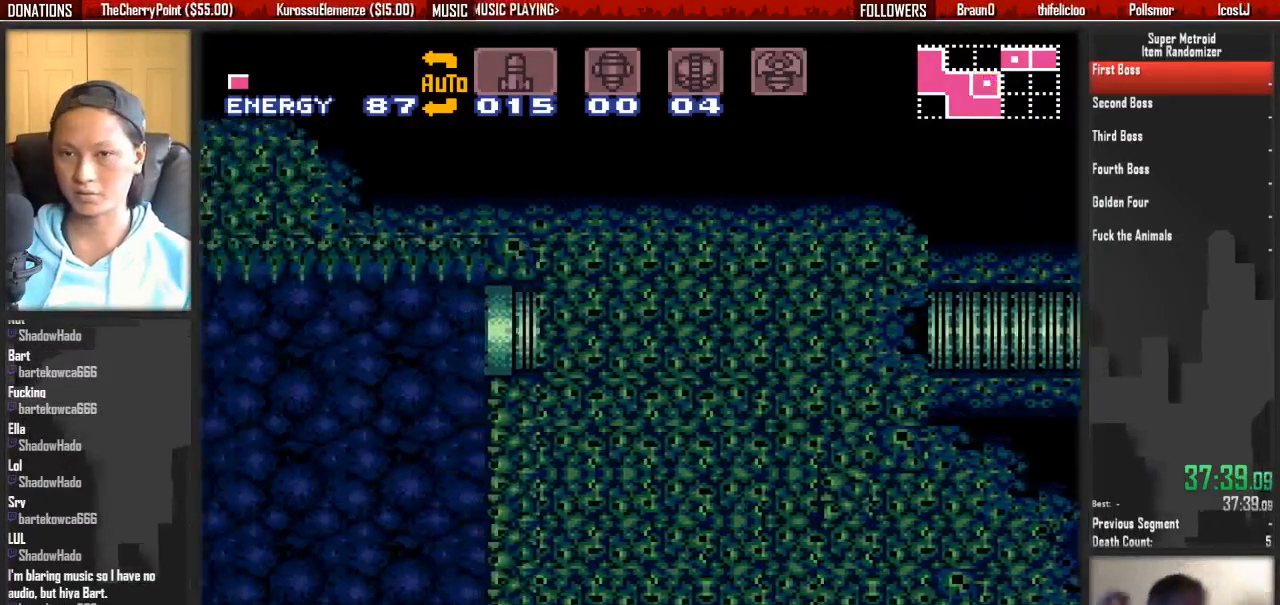
{"buttons": ["B", "DPAD_LEFT"], "events": []}